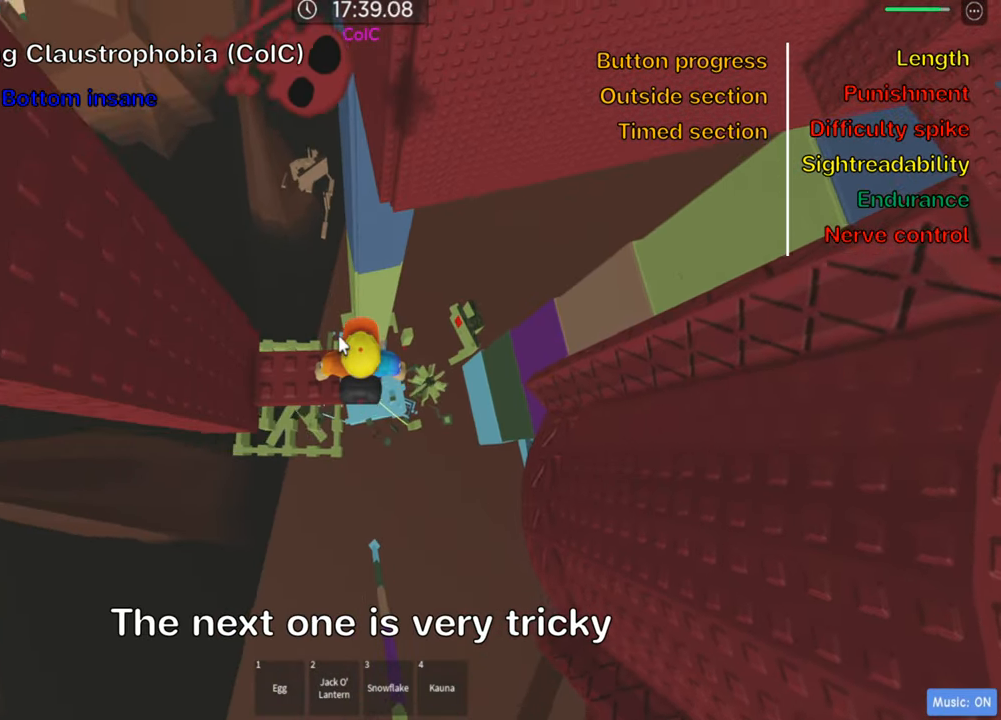
Gameplay with keyboard; each line is a JSON object with the keys held at the frame after it. "events" lists presses ("down") and releases ("up") of ".", "a", "comma", "ctrl", "d", "e", "f", "s", "shift", "space", "tab" and "w" between this image and that frame as [ms after this image, input, new state], when the widget could be followed in between. No other keys are recorded. Mouse input is not recorded.
{"keys": [], "events": []}
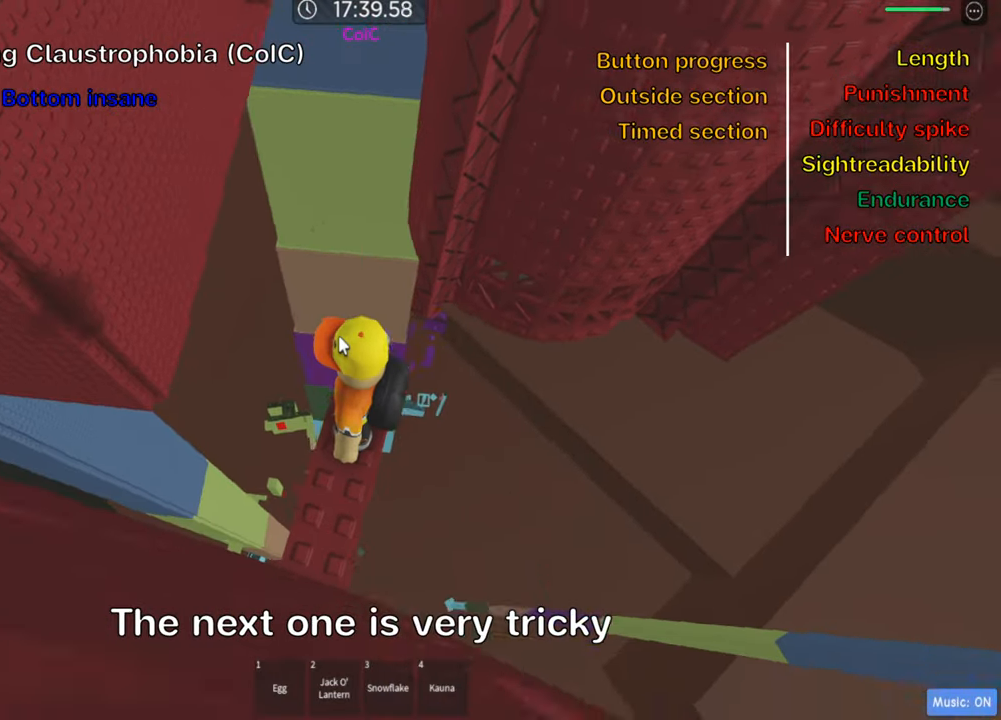
{"keys": ["space", "w"], "events": [[383, "w", "down"], [483, "space", "down"]]}
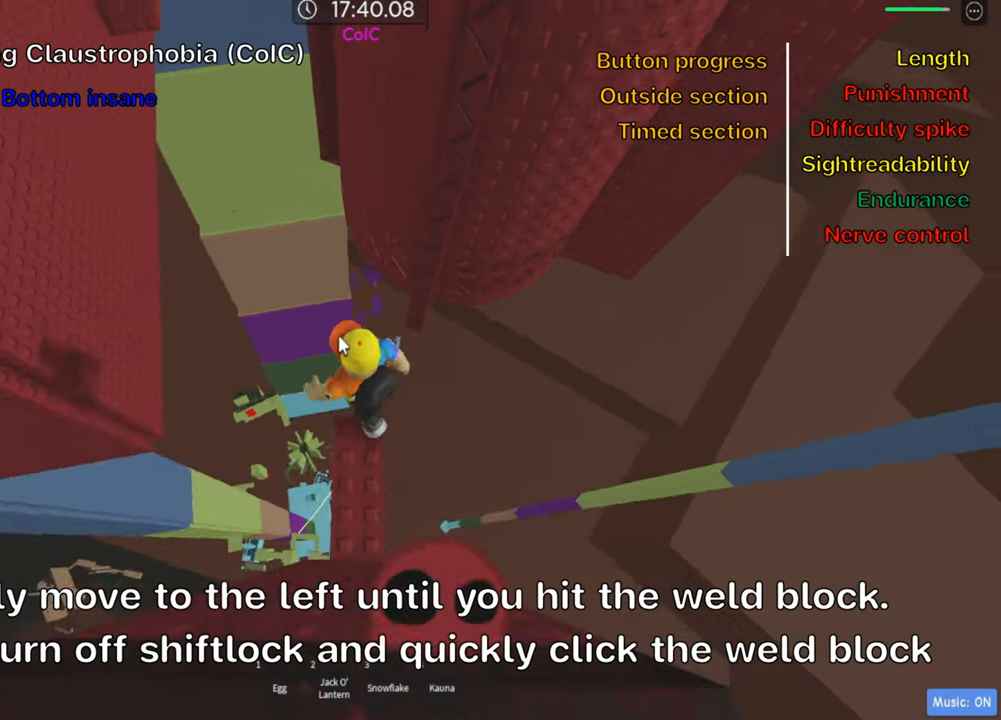
{"keys": ["a", "w"], "events": [[16, "shift", "down"], [100, "space", "up"], [150, "shift", "up"], [450, "a", "down"]]}
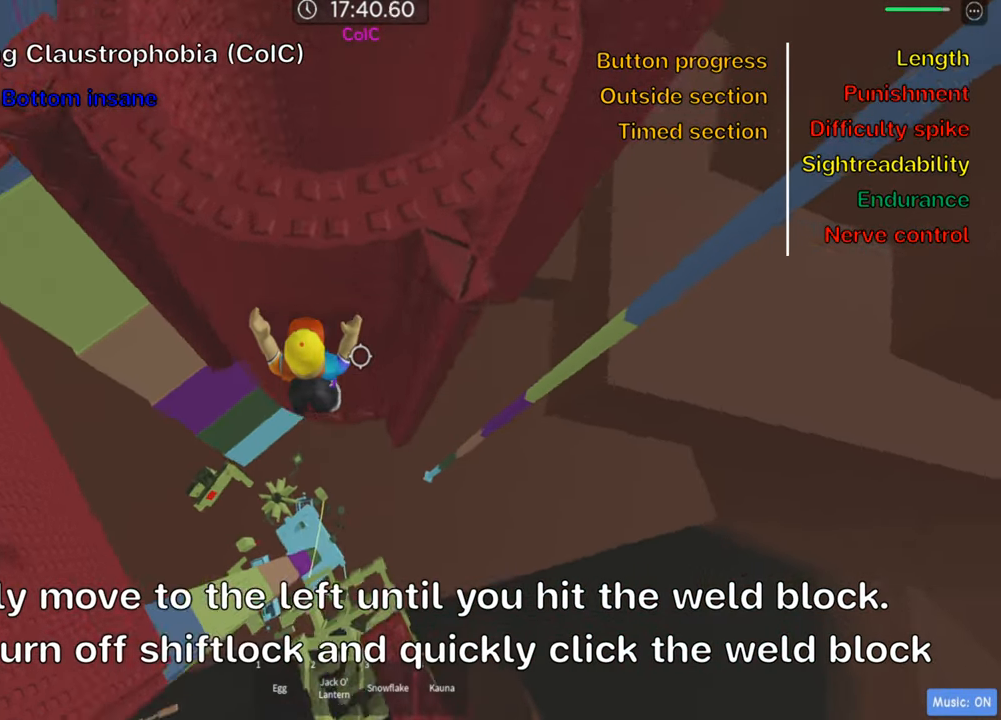
{"keys": ["w"], "events": [[500, "a", "up"]]}
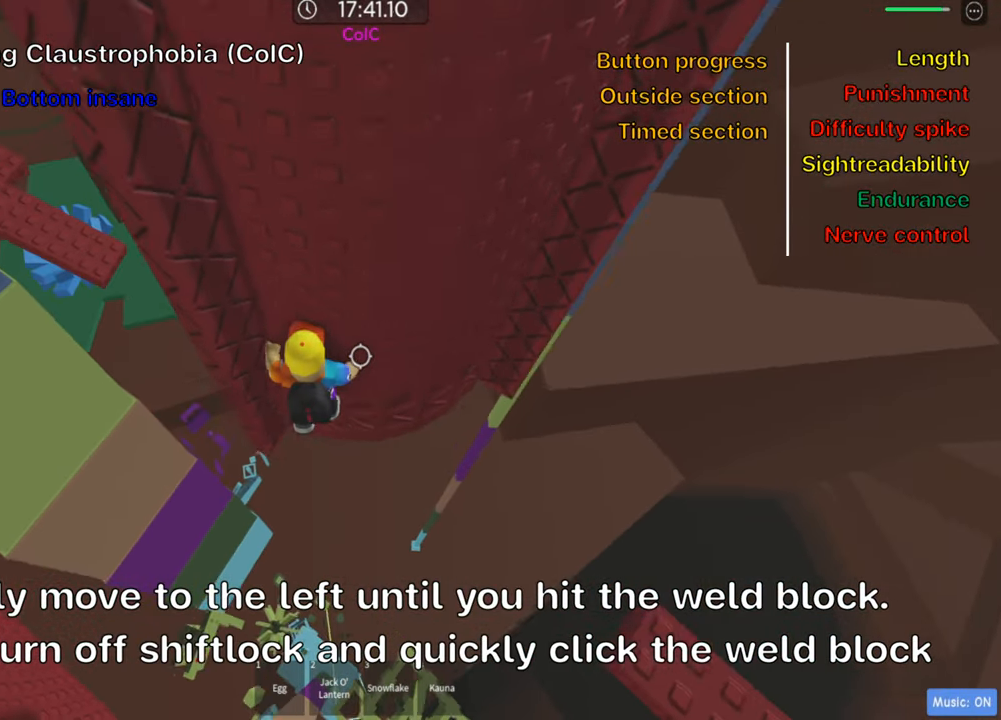
{"keys": ["w"], "events": [[66, "shift", "down"], [200, "shift", "up"]]}
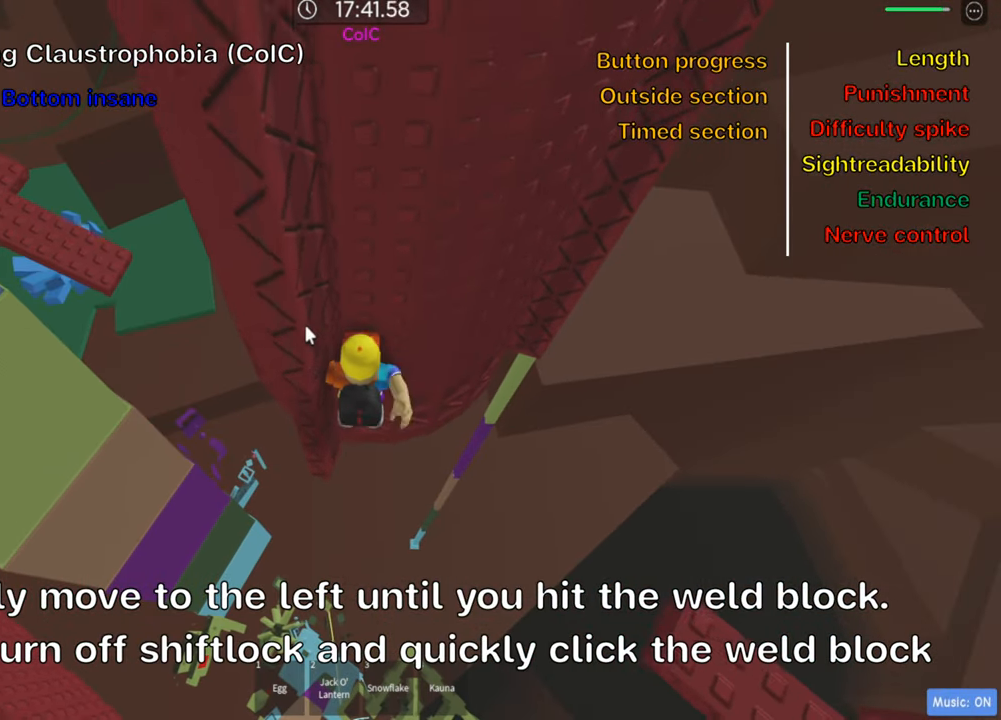
{"keys": ["a", "w"], "events": [[16, "shift", "down"], [133, "a", "down"], [150, "shift", "up"]]}
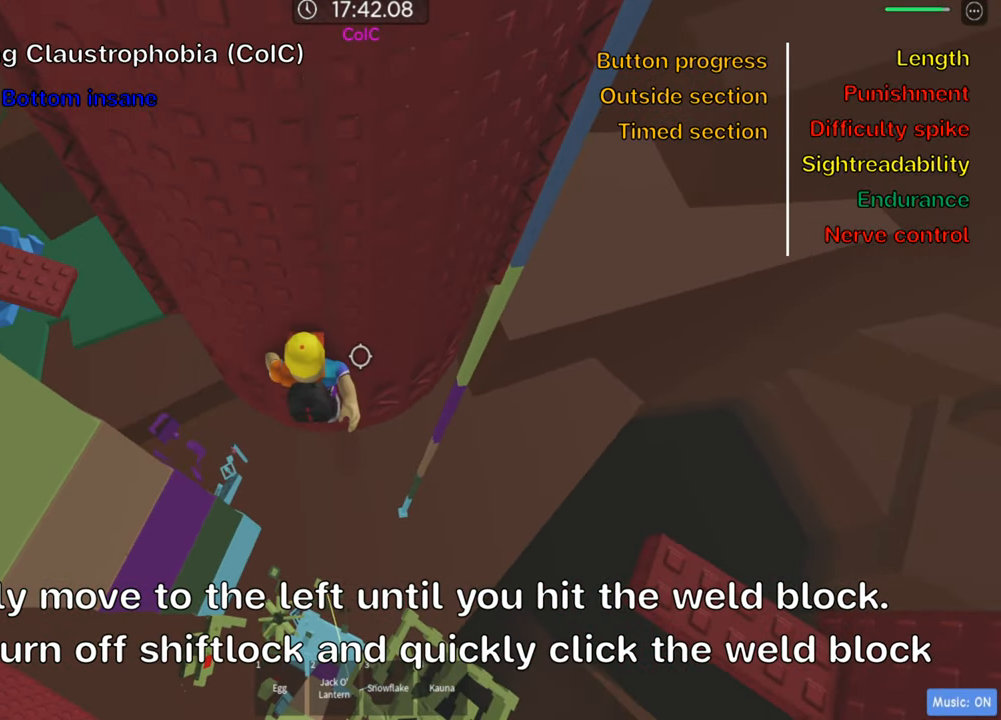
{"keys": ["a", "w"], "events": []}
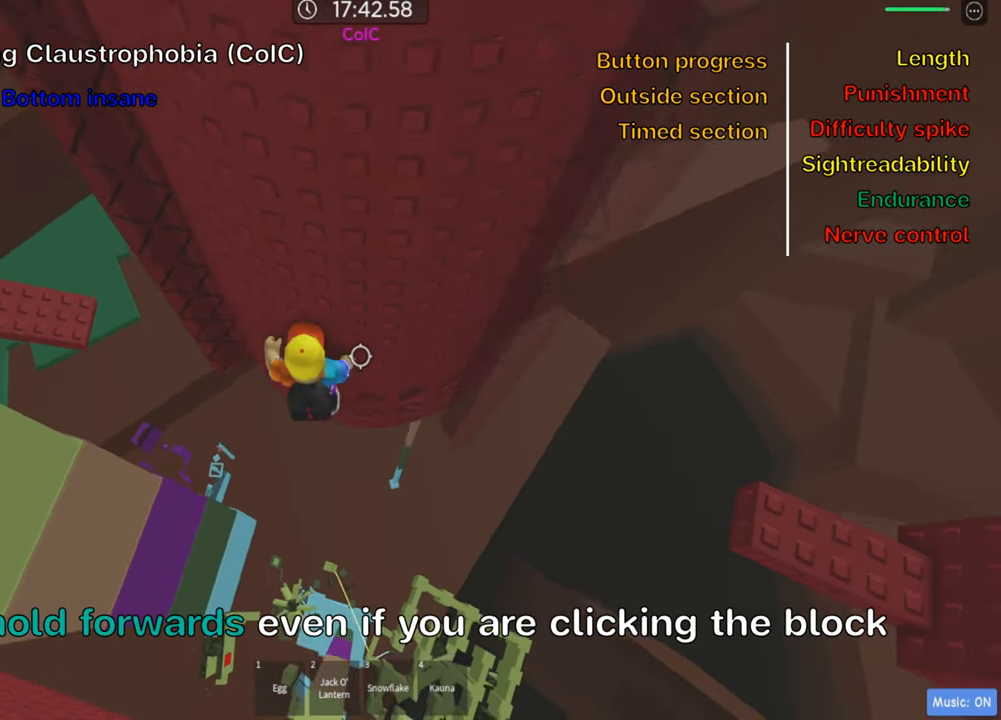
{"keys": ["w"], "events": [[166, "a", "up"], [283, "shift", "down"], [400, "shift", "up"]]}
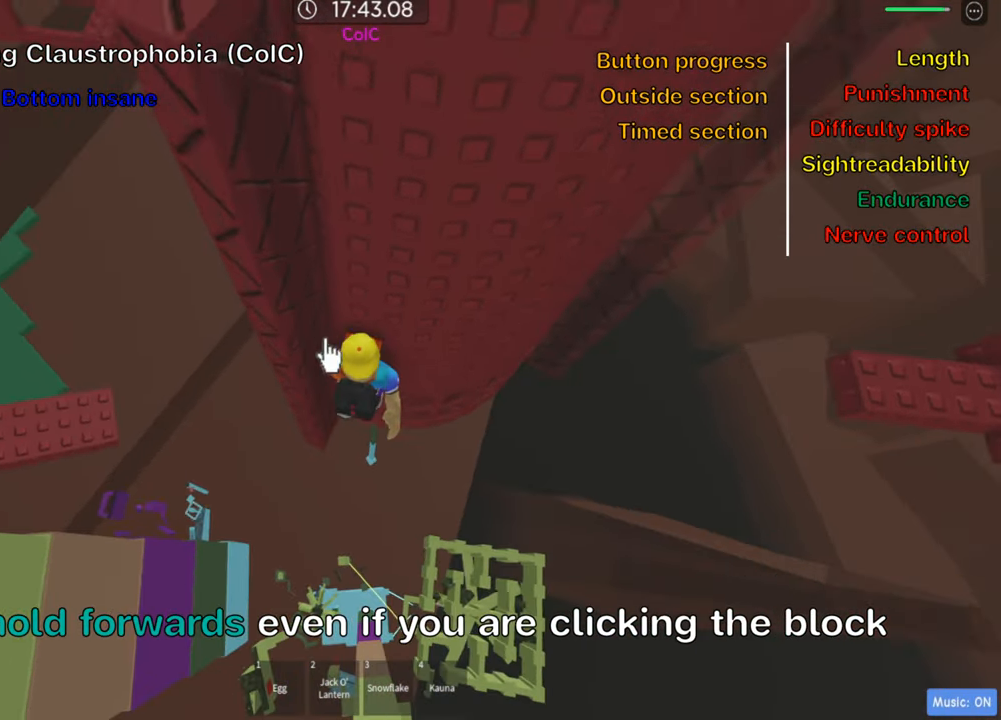
{"keys": ["a", "w"], "events": [[200, "shift", "down"], [283, "a", "down"], [317, "shift", "up"]]}
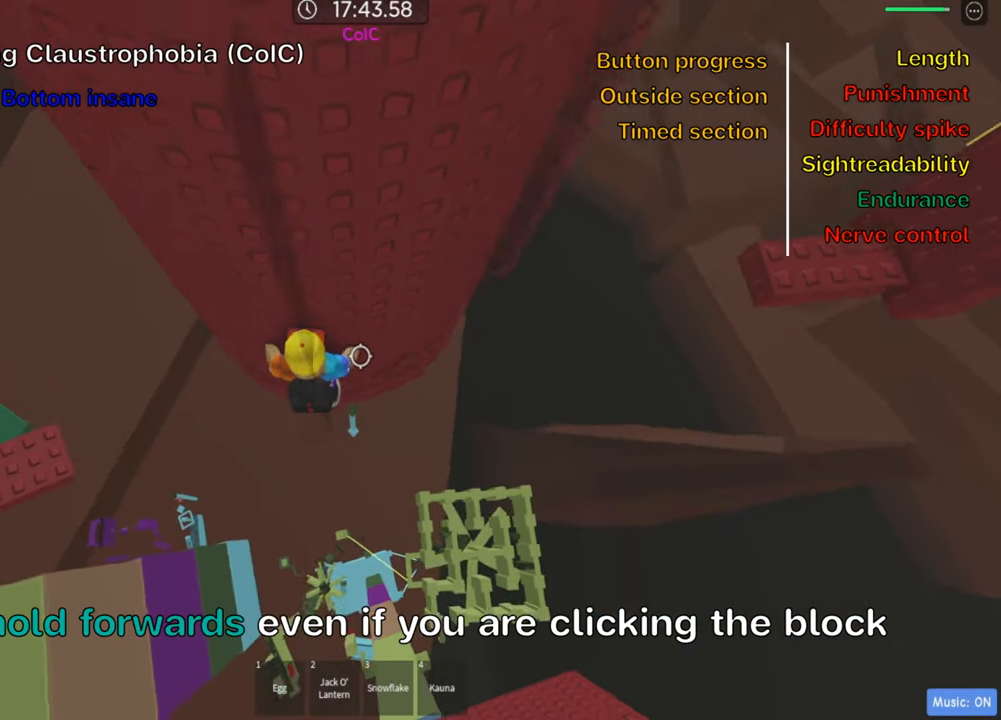
{"keys": ["a", "w"], "events": []}
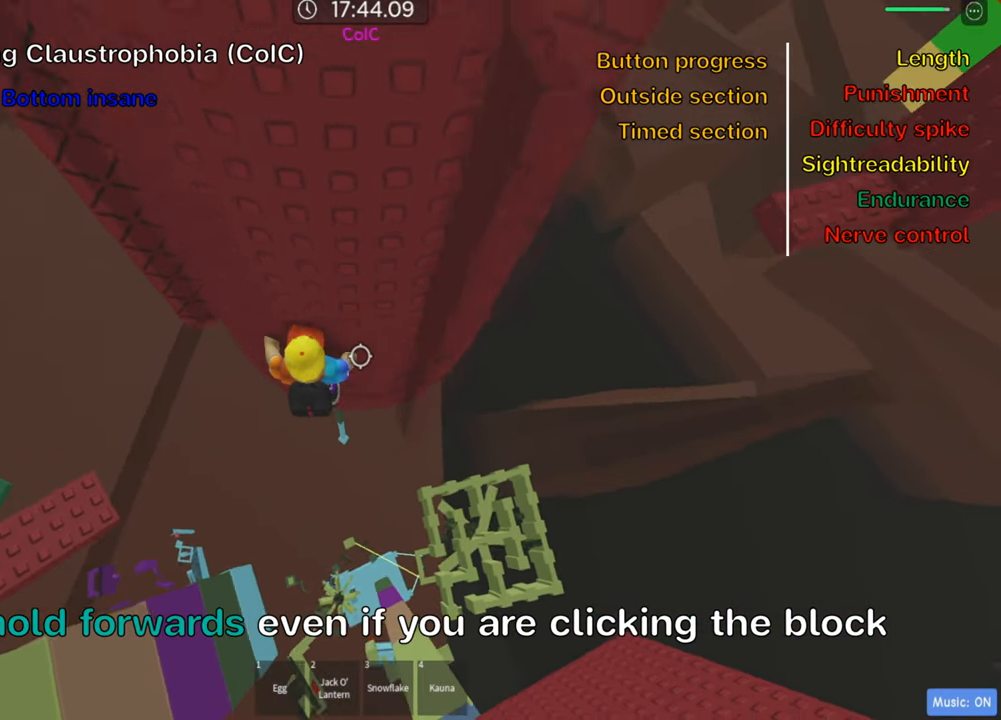
{"keys": ["shift", "w"], "events": [[417, "a", "up"], [483, "shift", "down"]]}
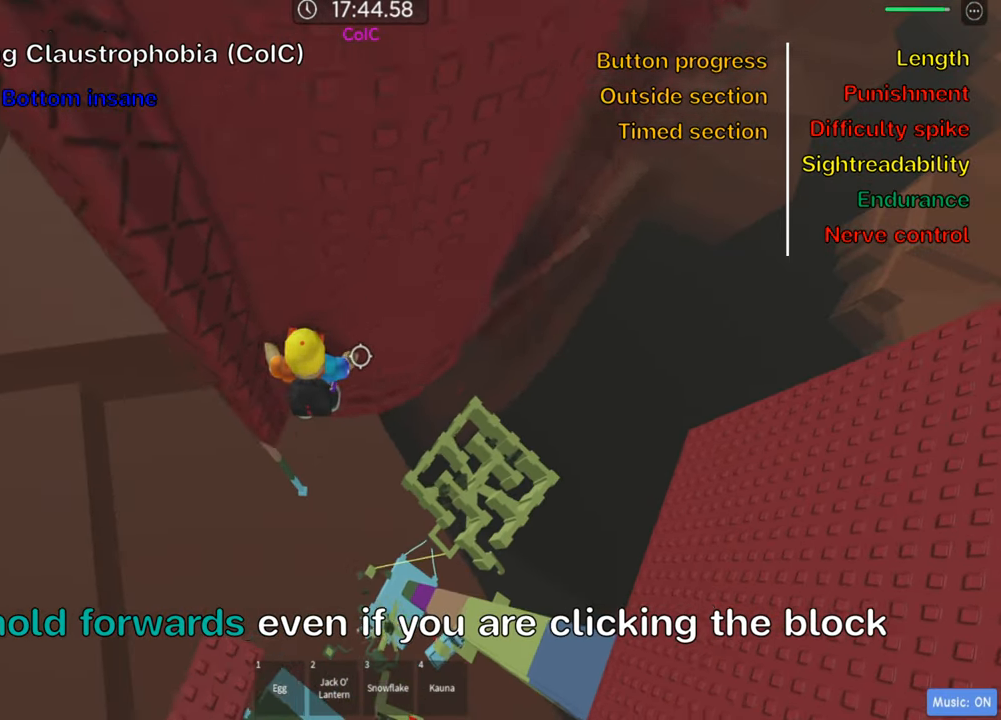
{"keys": ["shift", "w"], "events": [[117, "shift", "up"], [367, "shift", "down"]]}
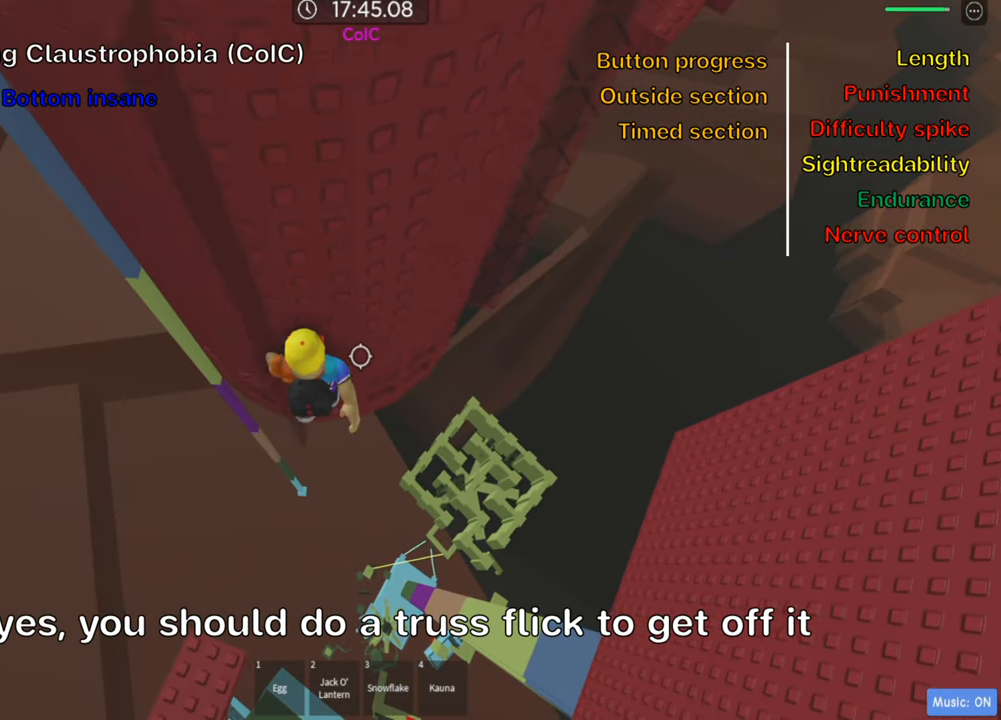
{"keys": ["a"], "events": [[17, "a", "down"], [17, "shift", "up"], [283, "a", "up"], [333, "w", "up"], [500, "a", "down"]]}
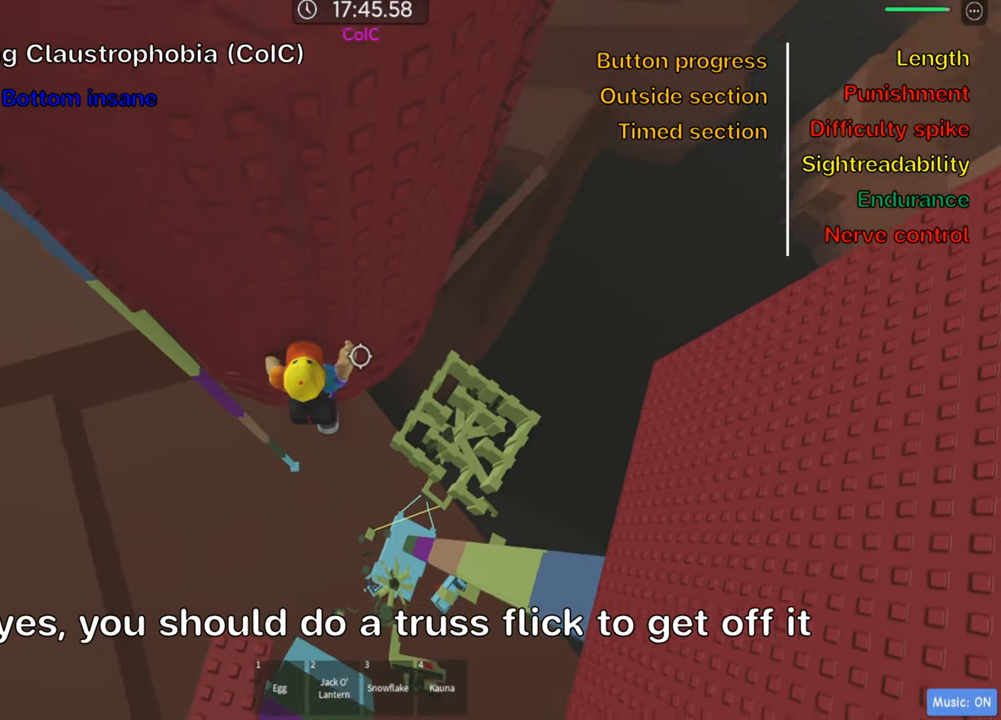
{"keys": ["a"], "events": [[100, "space", "down"], [233, "space", "up"]]}
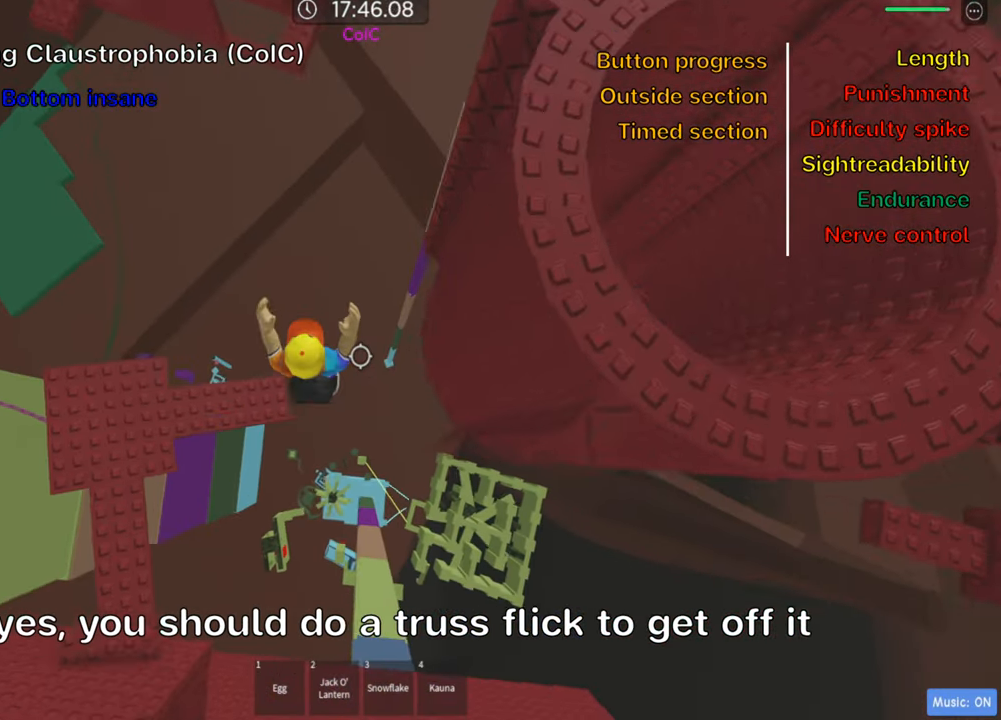
{"keys": ["w"], "events": [[267, "space", "down"], [317, "w", "down"], [350, "a", "up"], [400, "space", "up"]]}
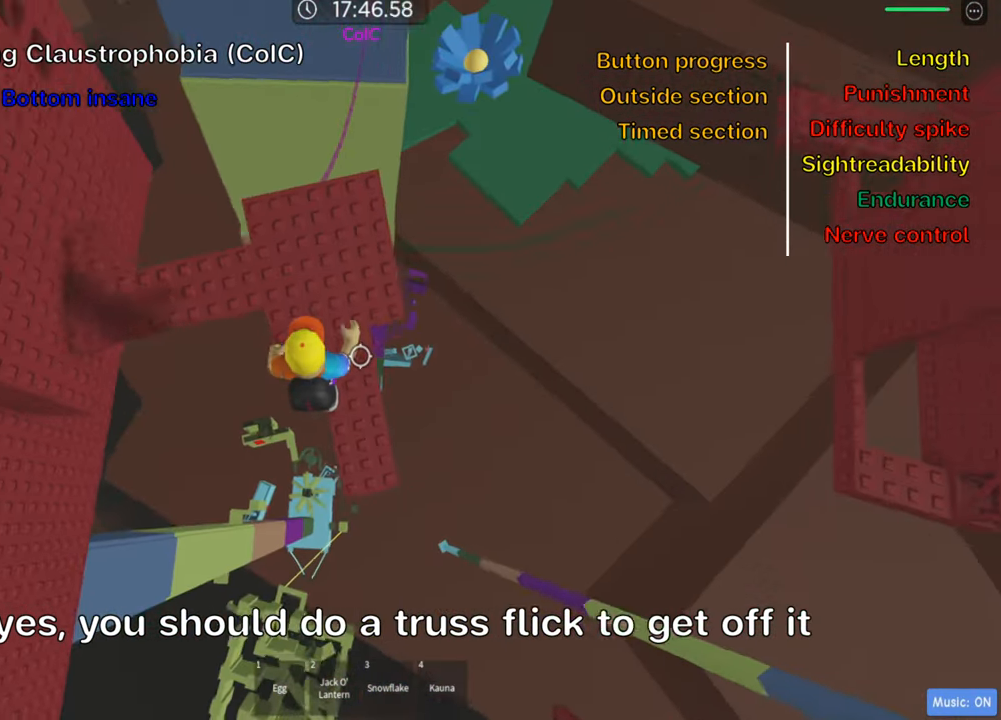
{"keys": ["a", "space", "w"], "events": [[50, "shift", "down"], [200, "shift", "up"], [250, "shift", "down"], [383, "shift", "up"], [400, "a", "down"], [417, "space", "down"]]}
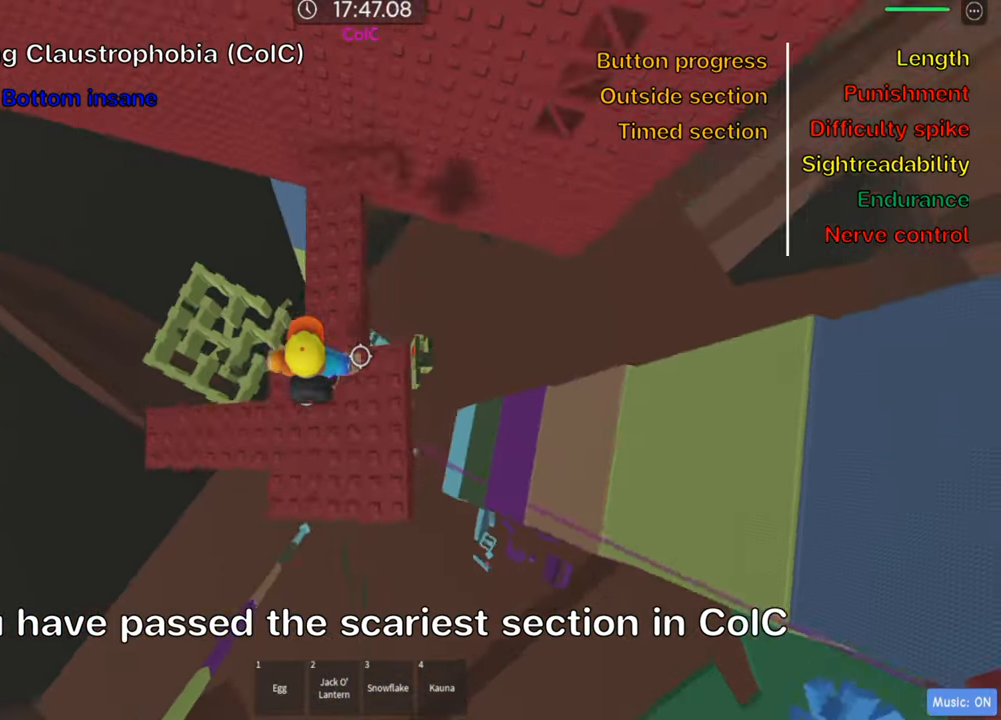
{"keys": ["w"], "events": [[33, "space", "up"], [100, "a", "up"], [384, "d", "down"], [467, "d", "up"]]}
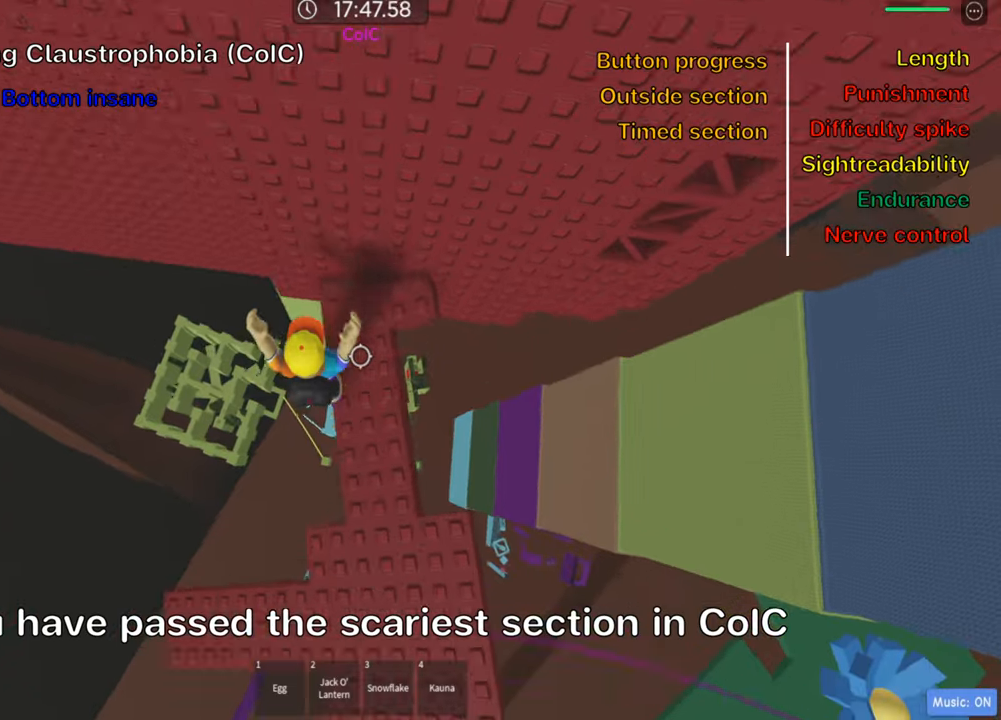
{"keys": [], "events": [[84, "d", "down"], [284, "w", "up"], [317, "d", "up"], [317, "shift", "down"], [467, "shift", "up"]]}
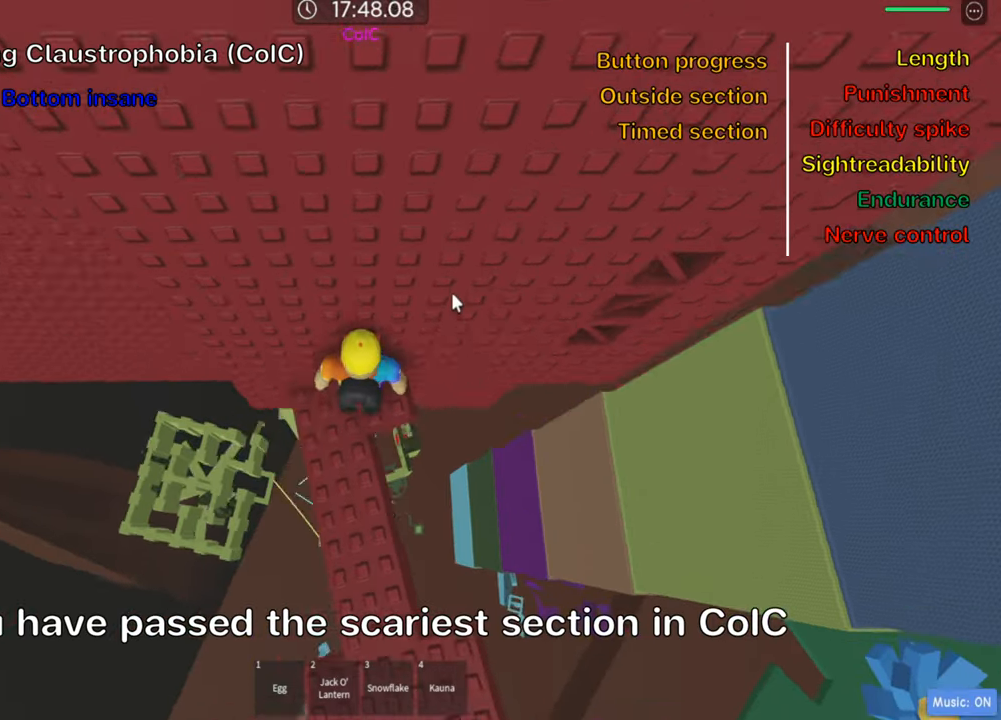
{"keys": ["d"], "events": [[167, "shift", "down"], [284, "shift", "up"], [434, "d", "down"]]}
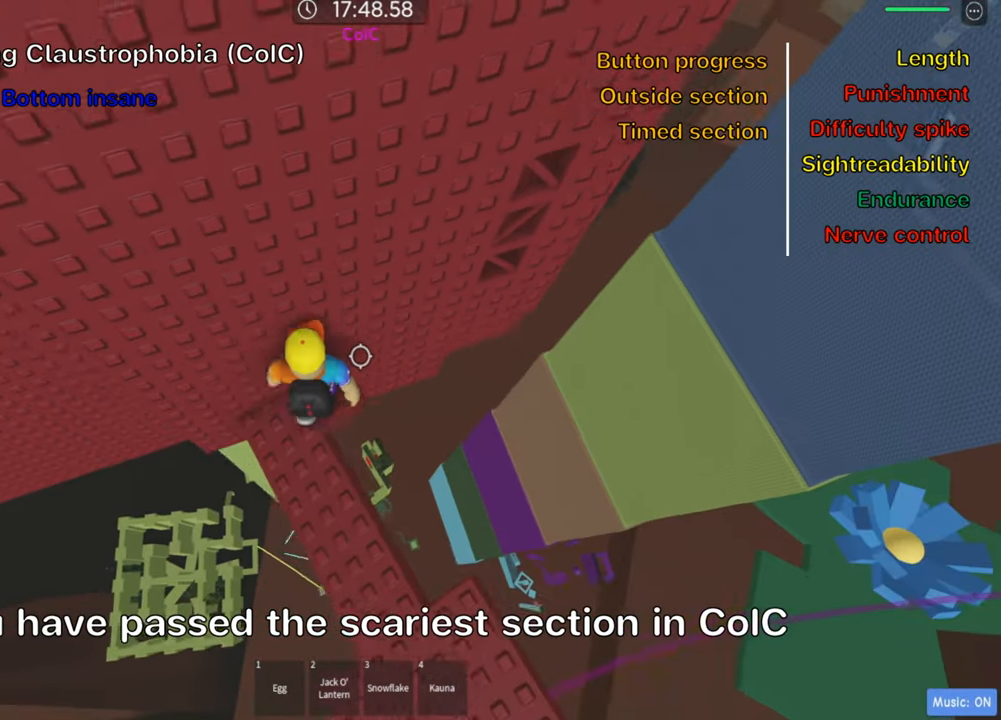
{"keys": ["w"], "events": [[50, "space", "down"], [167, "space", "up"], [317, "w", "down"], [400, "d", "up"]]}
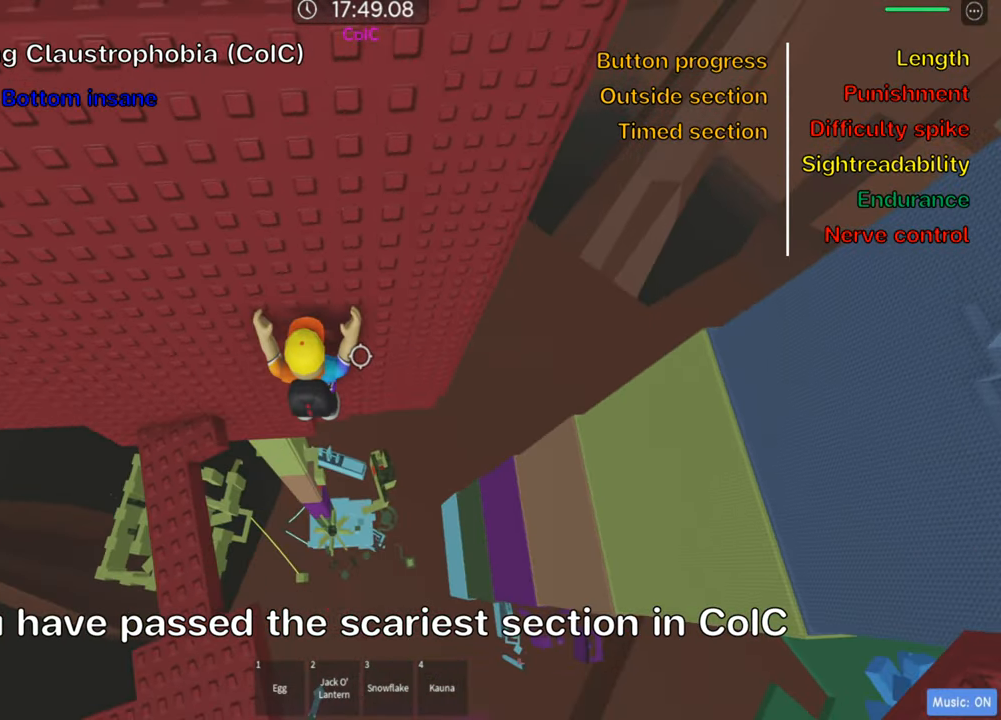
{"keys": ["shift"], "events": [[434, "shift", "down"], [450, "w", "up"]]}
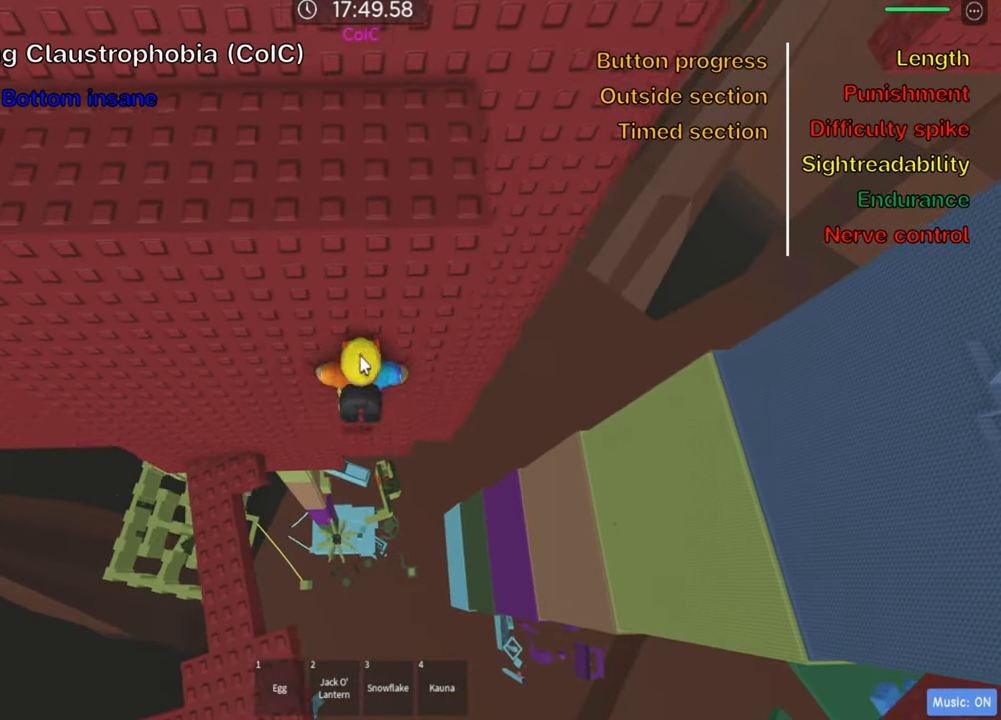
{"keys": [], "events": [[117, "shift", "up"]]}
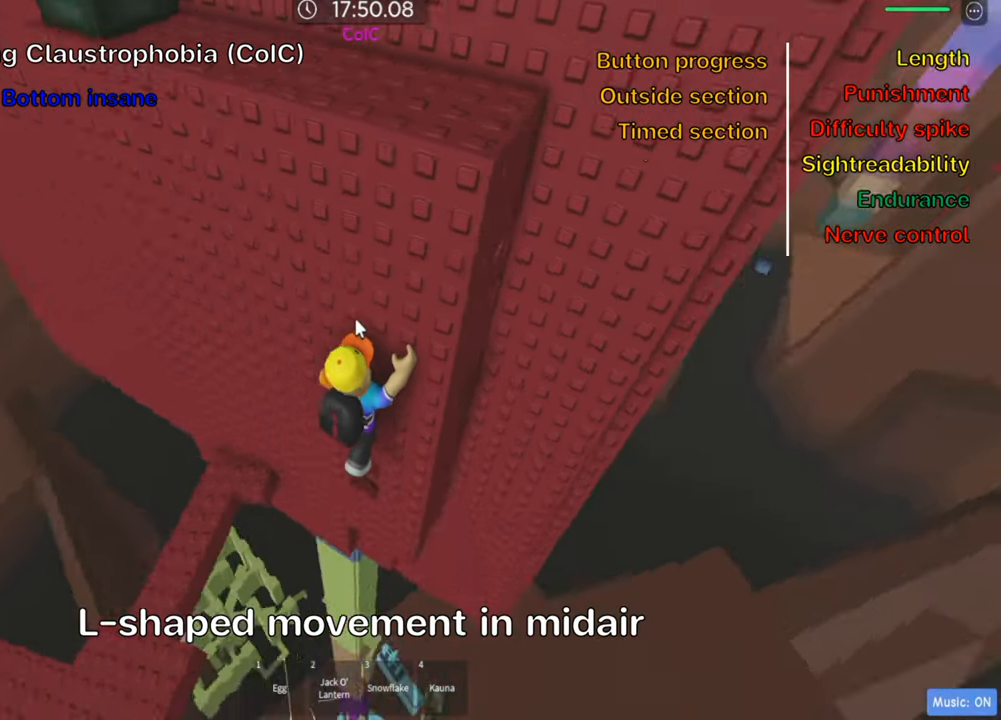
{"keys": ["w"], "events": [[117, "shift", "down"], [234, "shift", "up"], [434, "w", "down"]]}
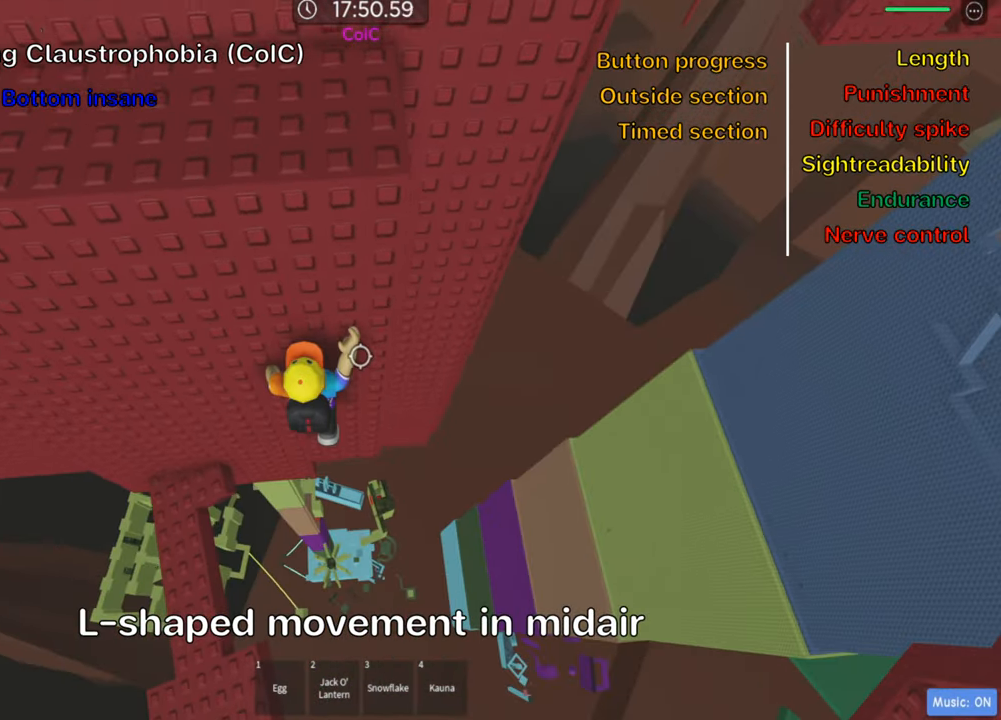
{"keys": [], "events": [[317, "w", "up"]]}
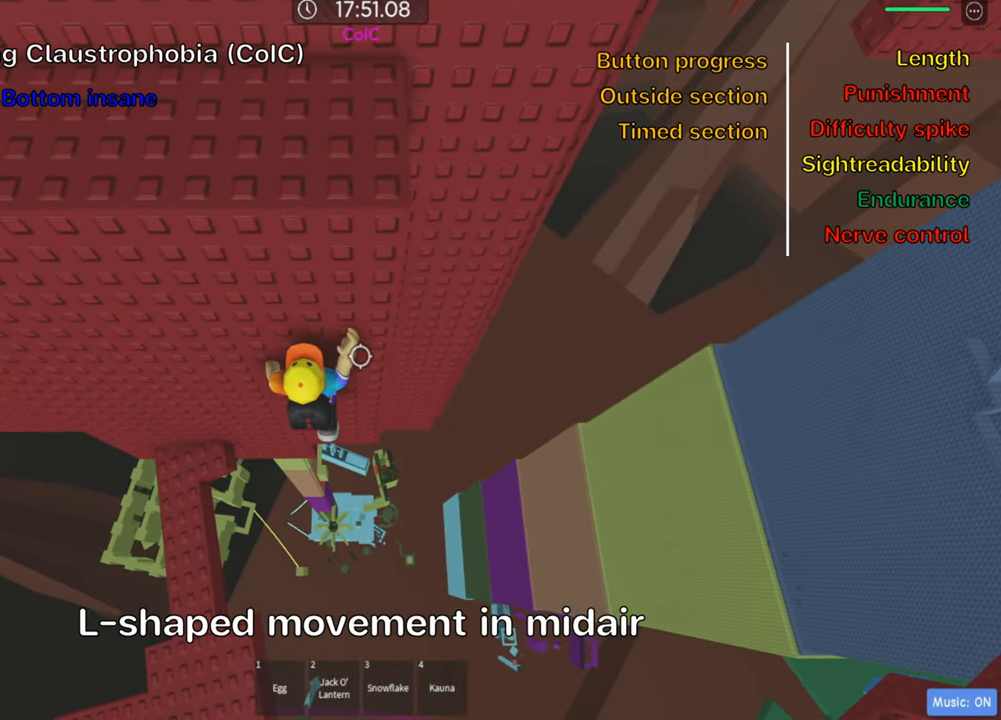
{"keys": ["d", "w"], "events": [[84, "d", "down"], [200, "space", "down"], [317, "space", "up"], [500, "w", "down"]]}
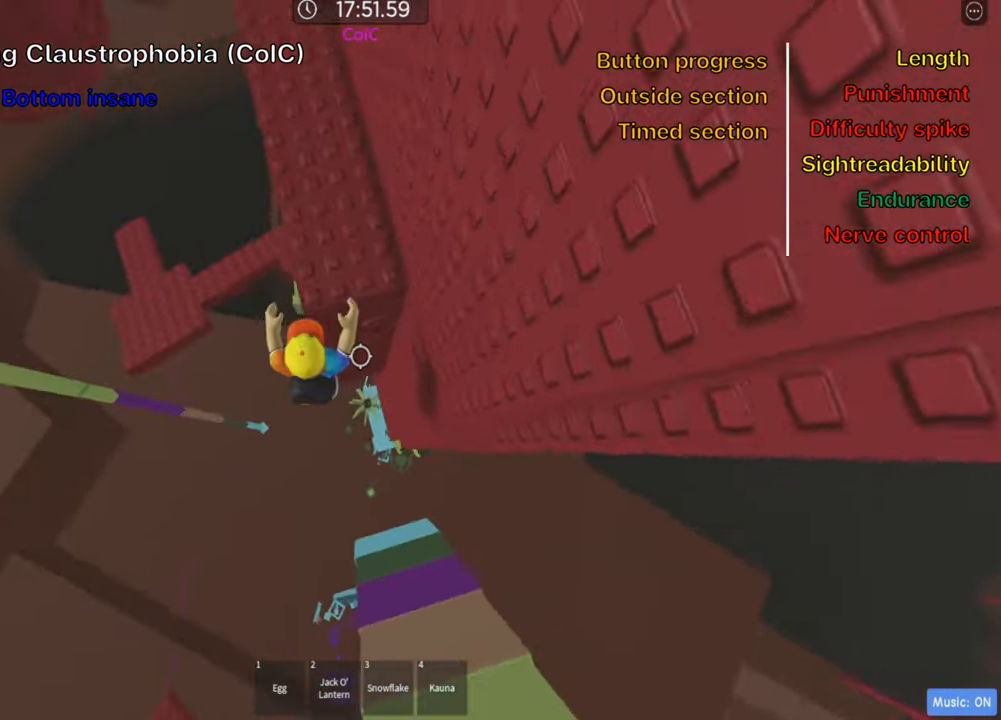
{"keys": ["w"], "events": [[216, "d", "up"], [300, "shift", "down"], [450, "shift", "up"]]}
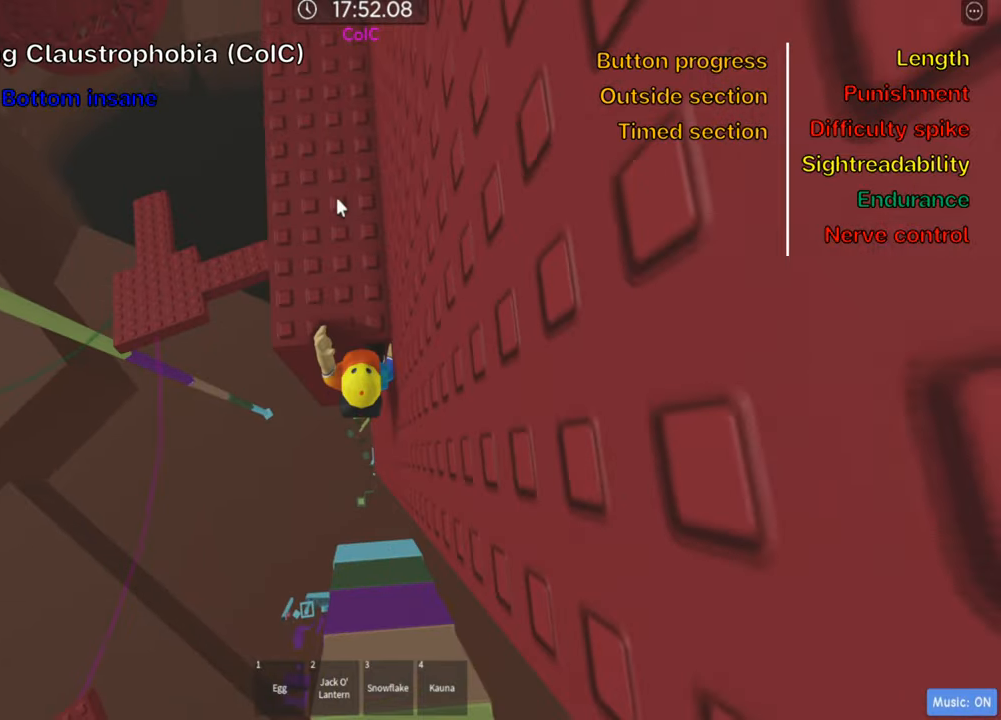
{"keys": ["w"], "events": []}
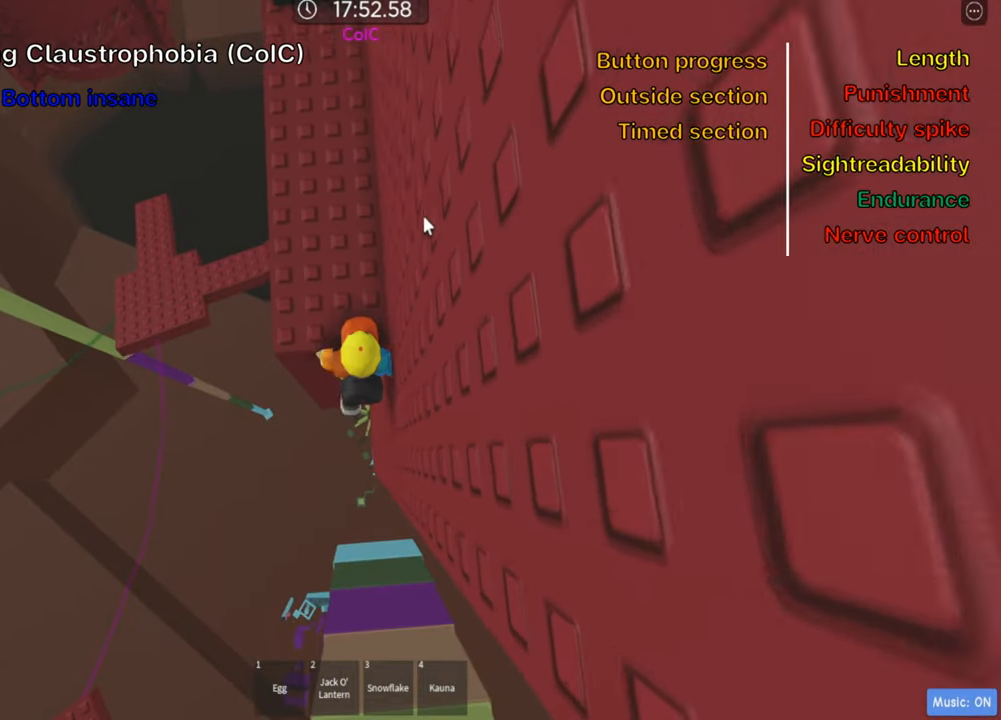
{"keys": [], "events": [[183, "w", "up"]]}
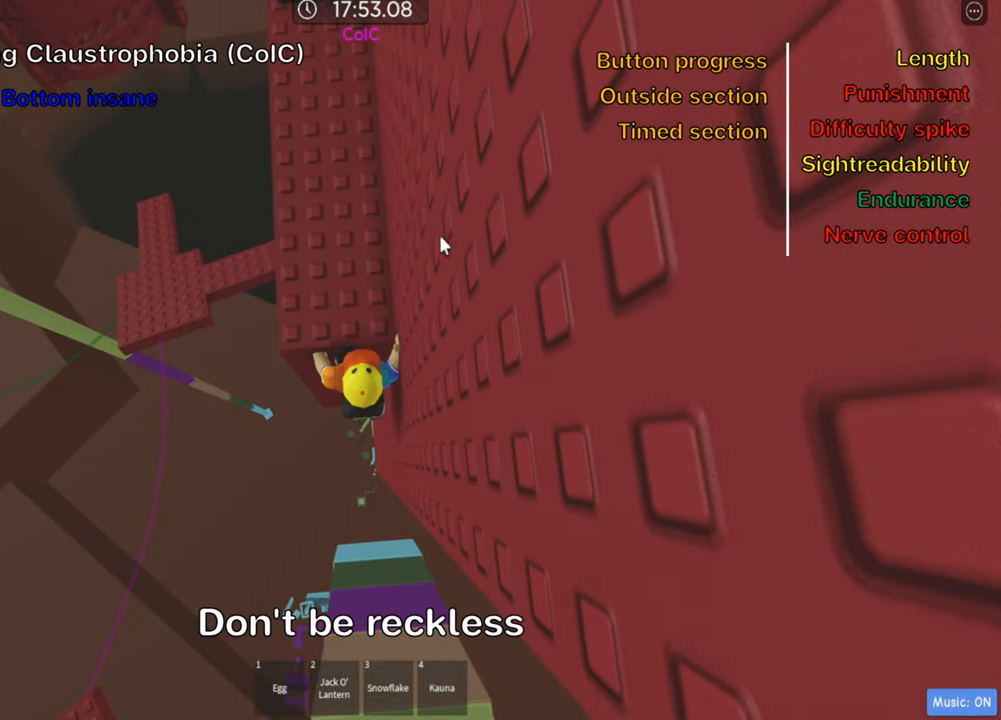
{"keys": ["shift", "w"], "events": [[16, "w", "down"], [150, "space", "down"], [283, "space", "up"], [383, "shift", "down"]]}
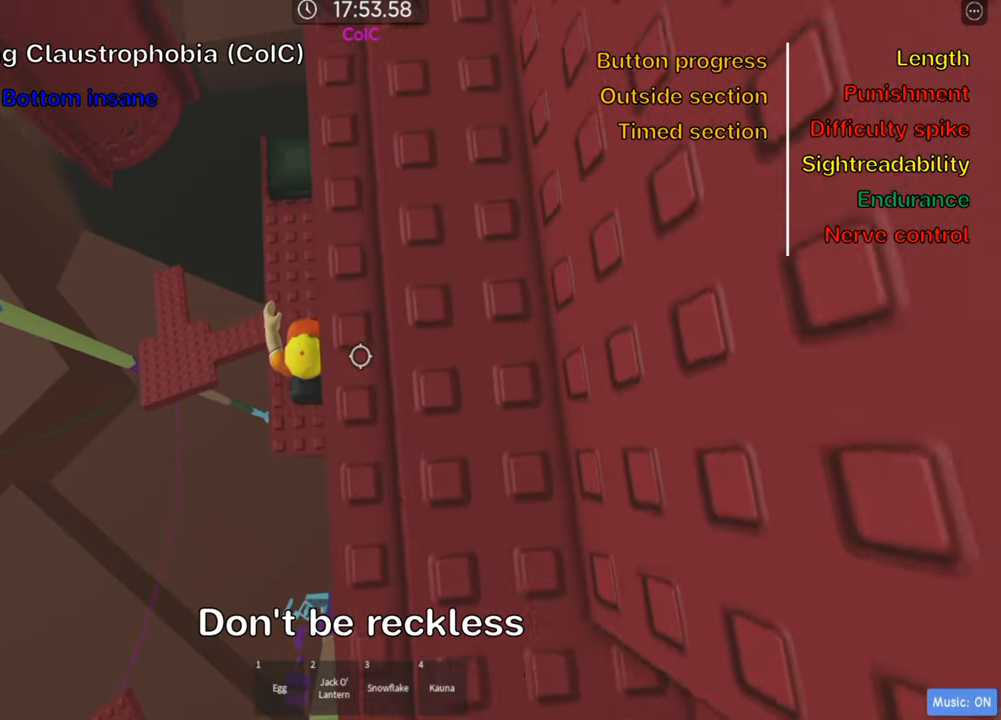
{"keys": ["w"], "events": [[50, "shift", "up"]]}
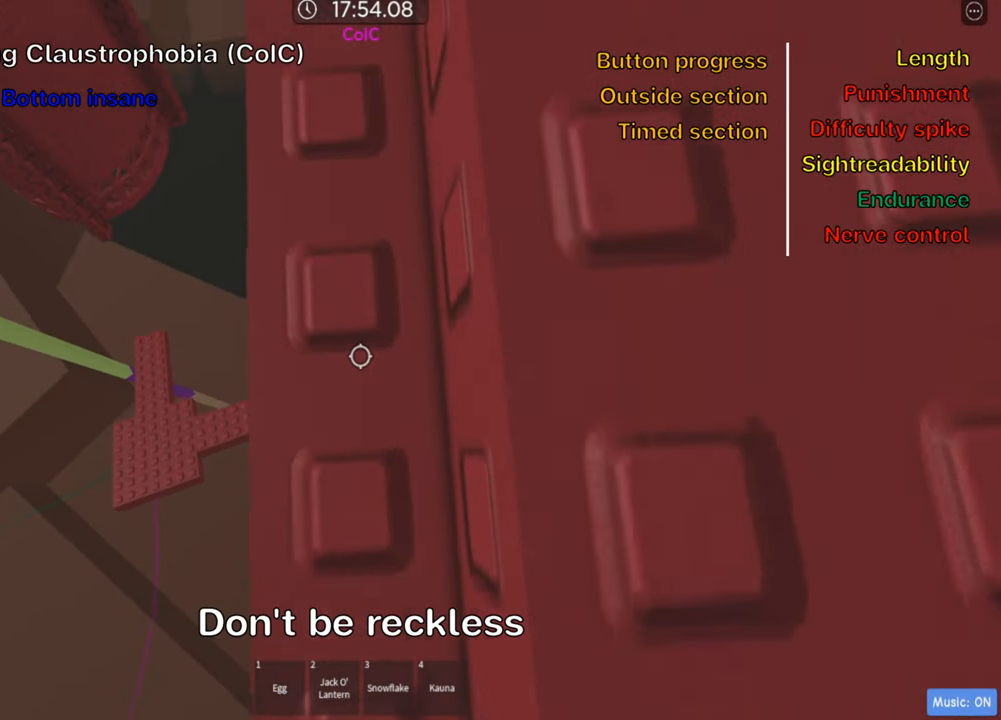
{"keys": [], "events": [[50, "d", "down"], [133, "d", "up"], [150, "w", "up"], [233, "a", "down"], [400, "a", "up"]]}